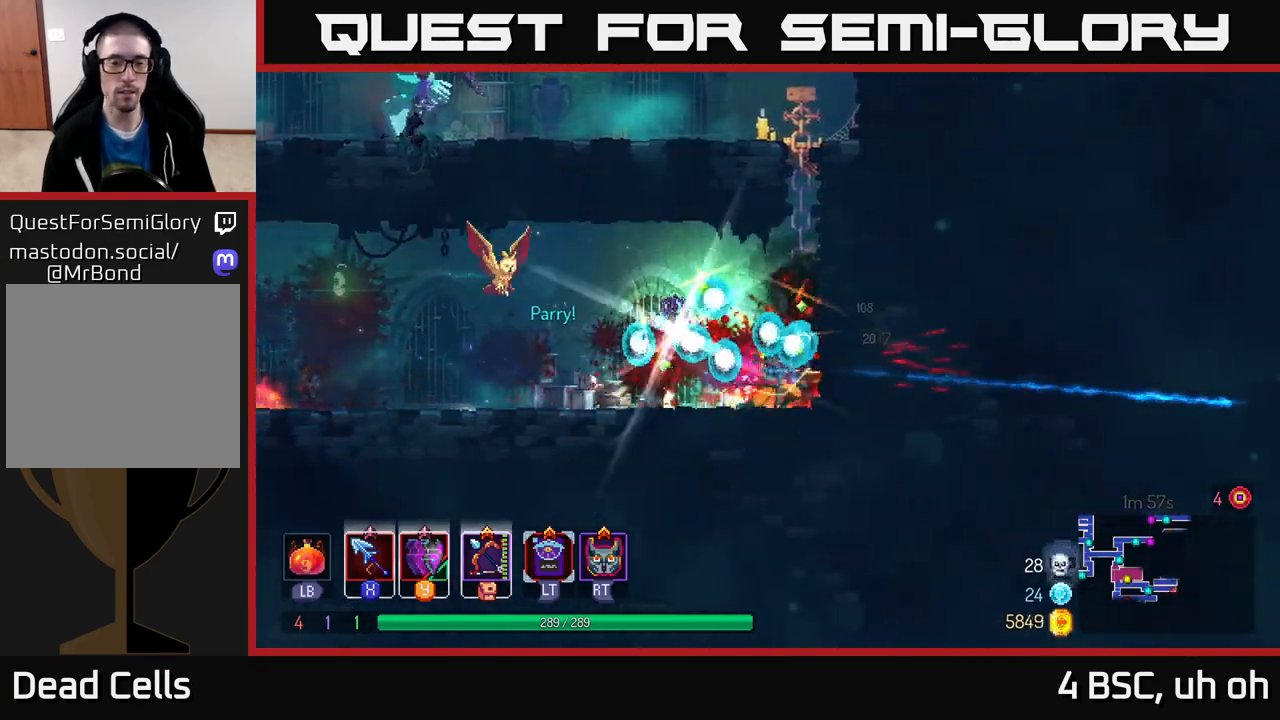
Gameplay with a controller (Xbox layout); each line is a JSON object with the inputs held at the frame after it. "events" lists button and stick changes between this image and that frame as [ms after this image, input, new state], when the widget could be followed in between. Not read: L3 R3.
{"buttons": [], "left_stick": "left", "right_stick": "center", "events": [[33, "A", "down"], [33, "left_stick", "right"], [83, "A", "up"], [350, "left_stick", "left"]]}
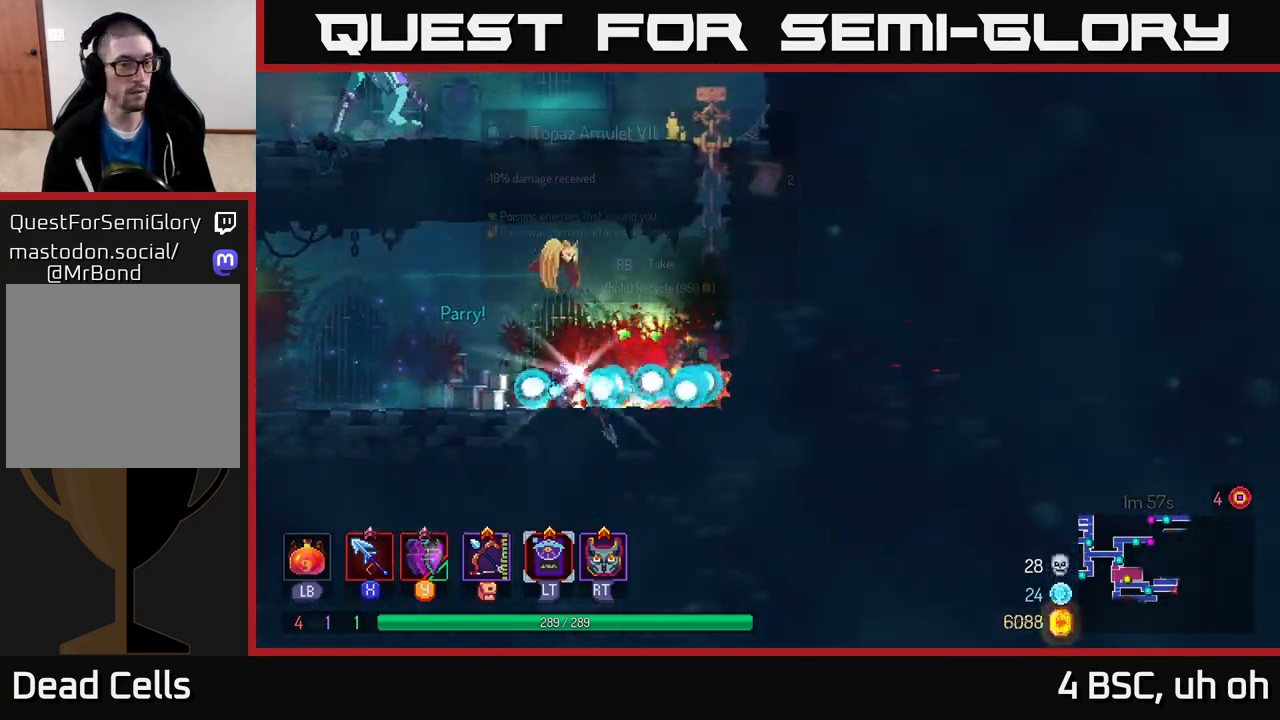
{"buttons": [], "left_stick": "center", "right_stick": "center", "events": [[267, "R1", "down"], [267, "left_stick", "center"], [350, "R1", "up"]]}
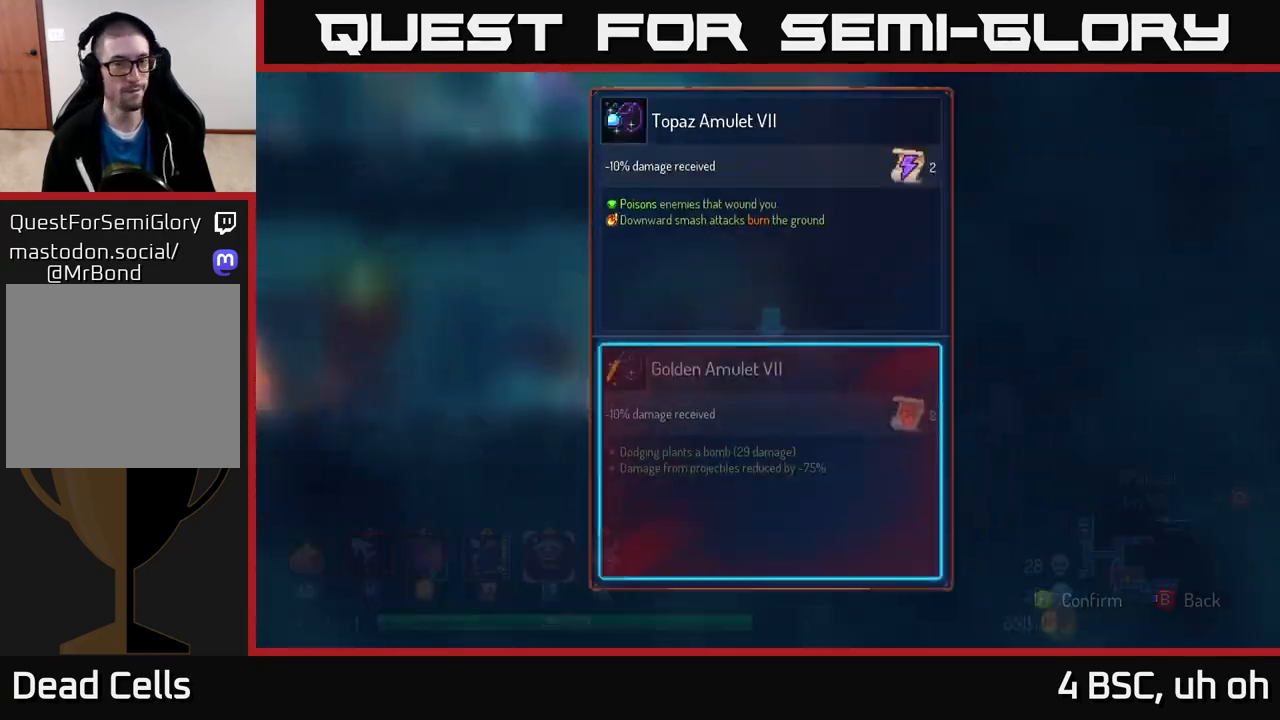
{"buttons": [], "left_stick": "center", "right_stick": "center", "events": []}
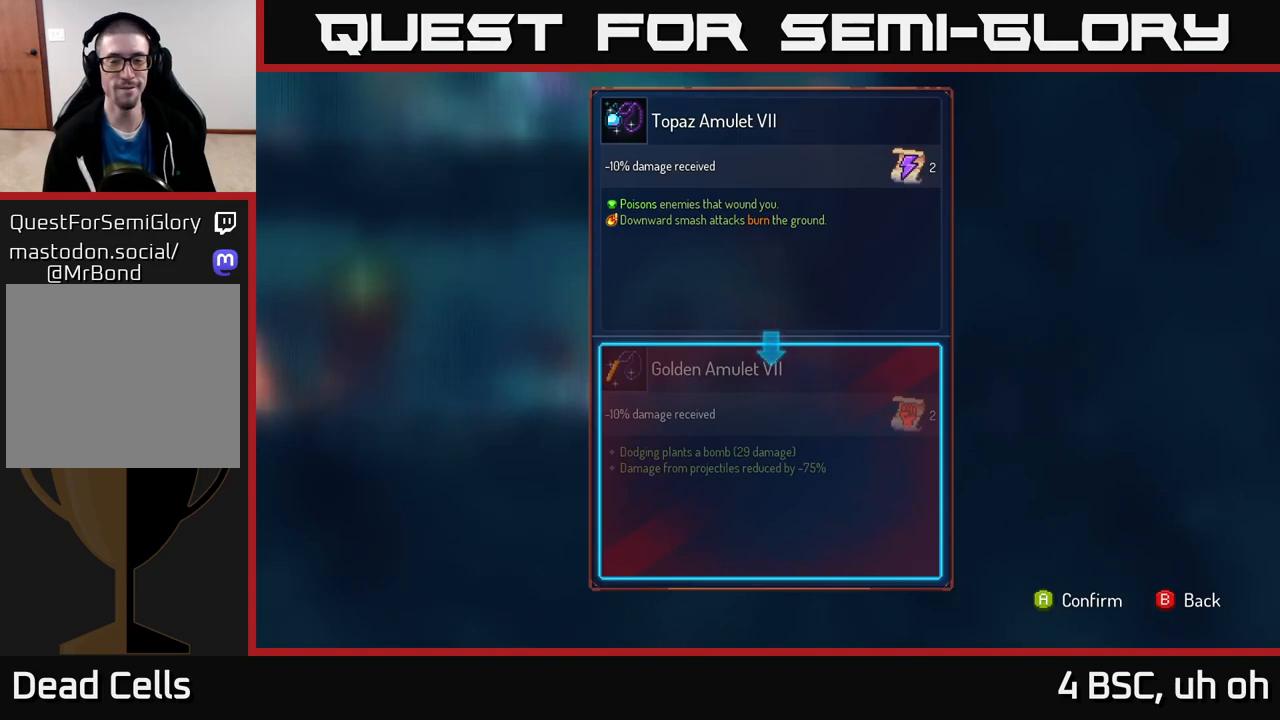
{"buttons": [], "left_stick": "center", "right_stick": "center", "events": [[250, "R1", "down"], [383, "R1", "up"]]}
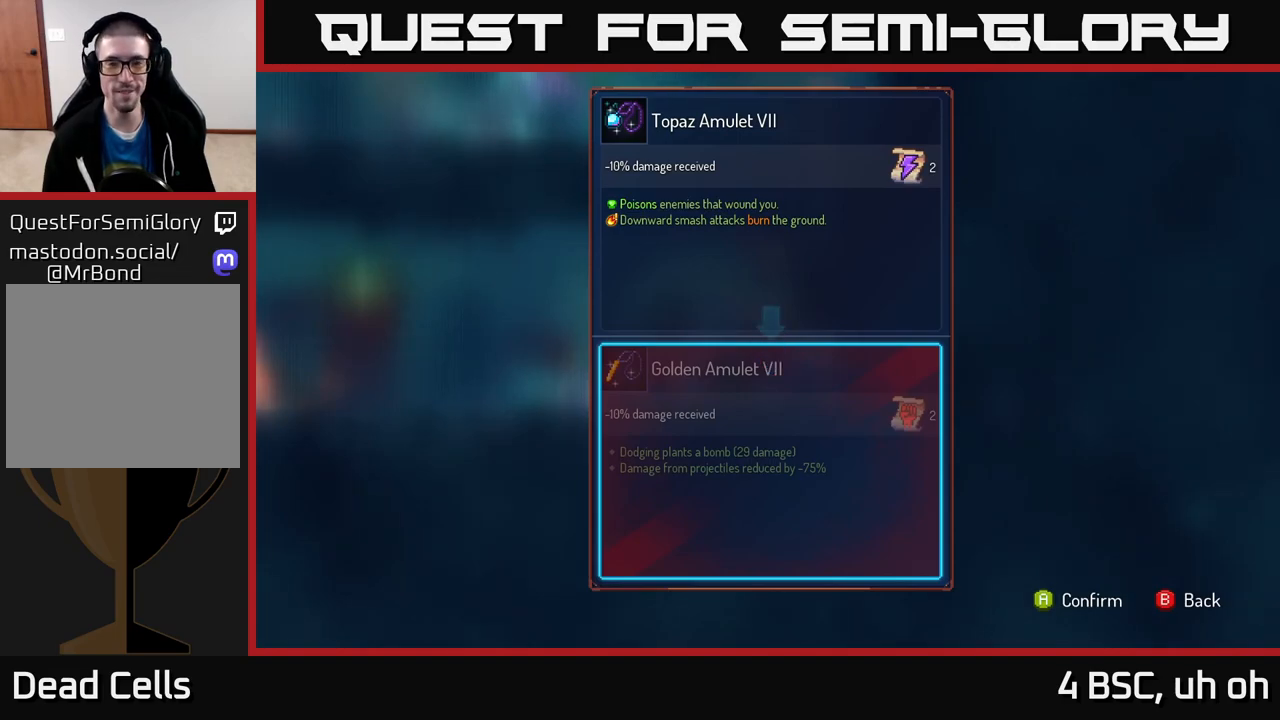
{"buttons": ["R1"], "left_stick": "center", "right_stick": "center", "events": [[200, "B", "down"], [267, "B", "up"], [333, "R1", "down"]]}
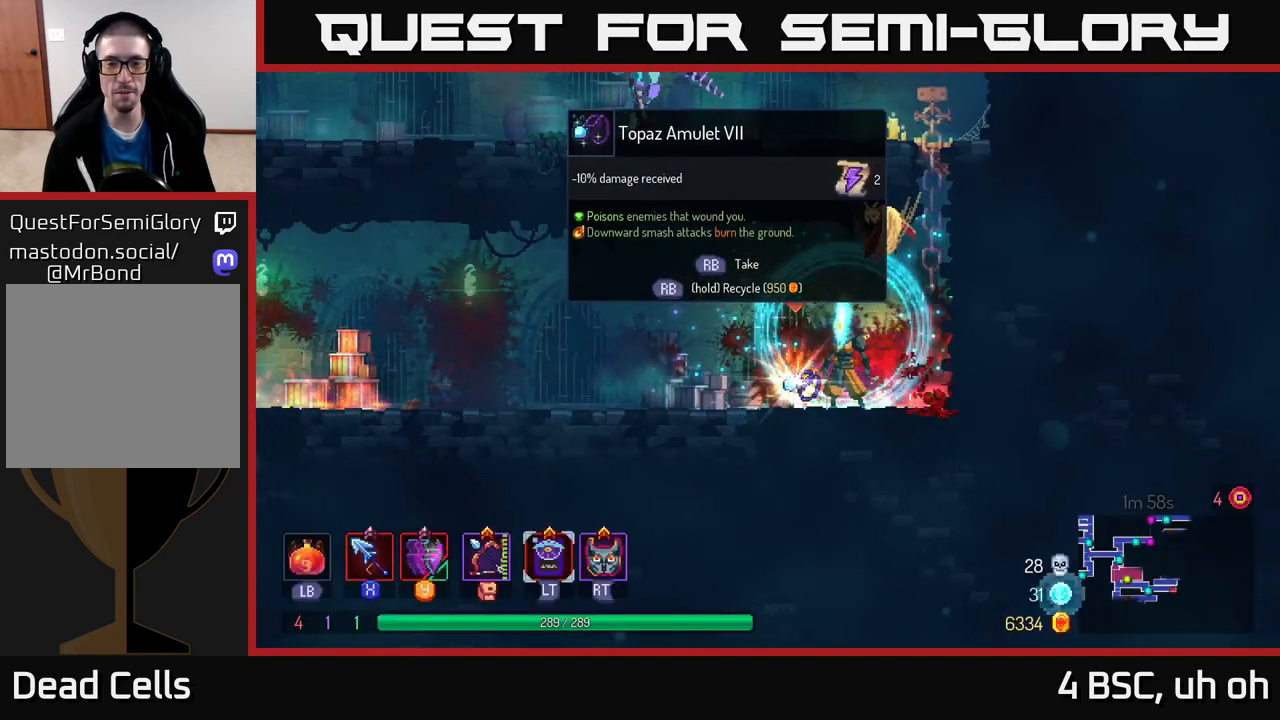
{"buttons": ["R1"], "left_stick": "center", "right_stick": "center", "events": []}
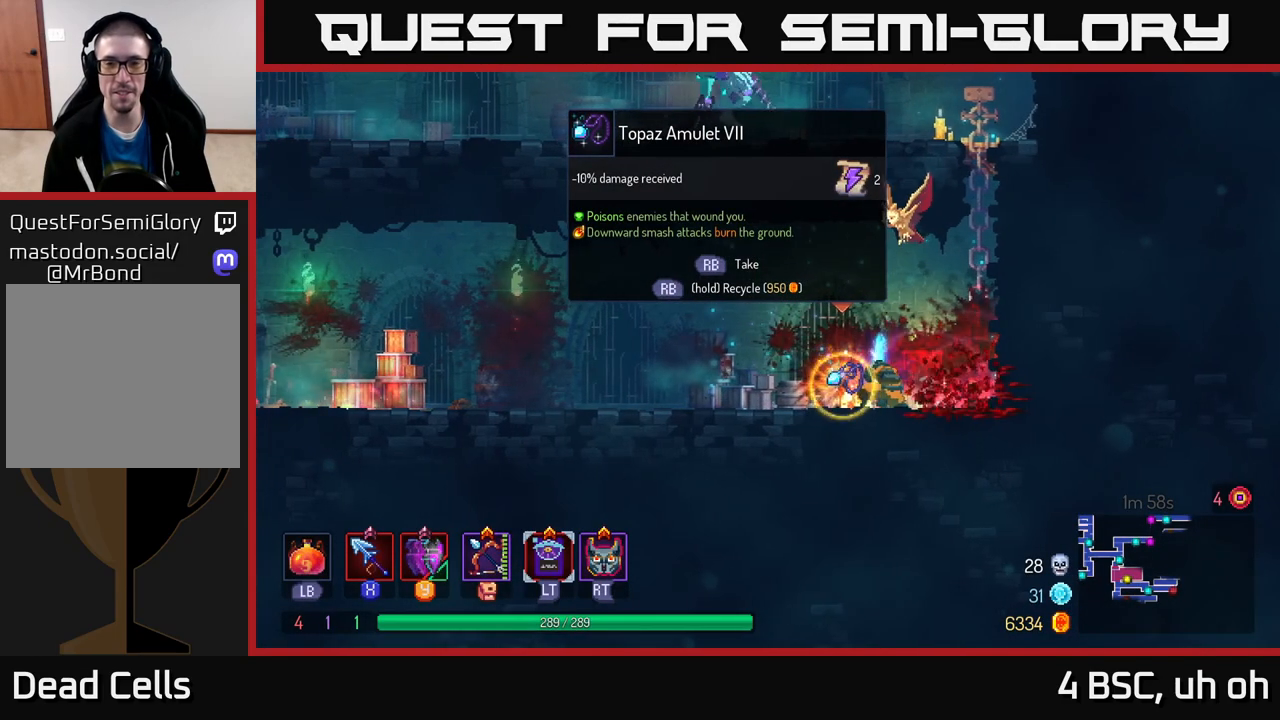
{"buttons": ["A"], "left_stick": "right", "right_stick": "center", "events": [[317, "left_stick", "right"], [350, "R1", "up"], [483, "A", "down"]]}
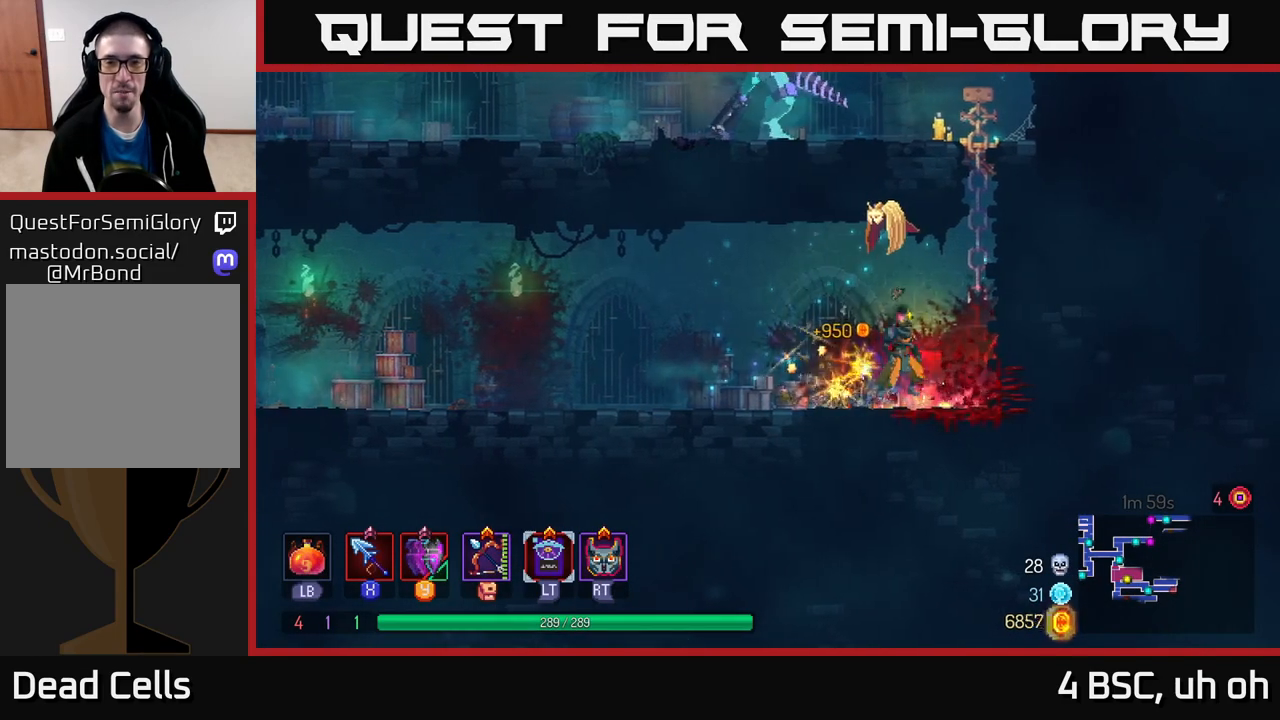
{"buttons": ["A"], "left_stick": "up-right", "right_stick": "center", "events": [[100, "A", "up"], [233, "A", "down"], [333, "left_stick", "up-right"], [367, "A", "up"], [467, "A", "down"]]}
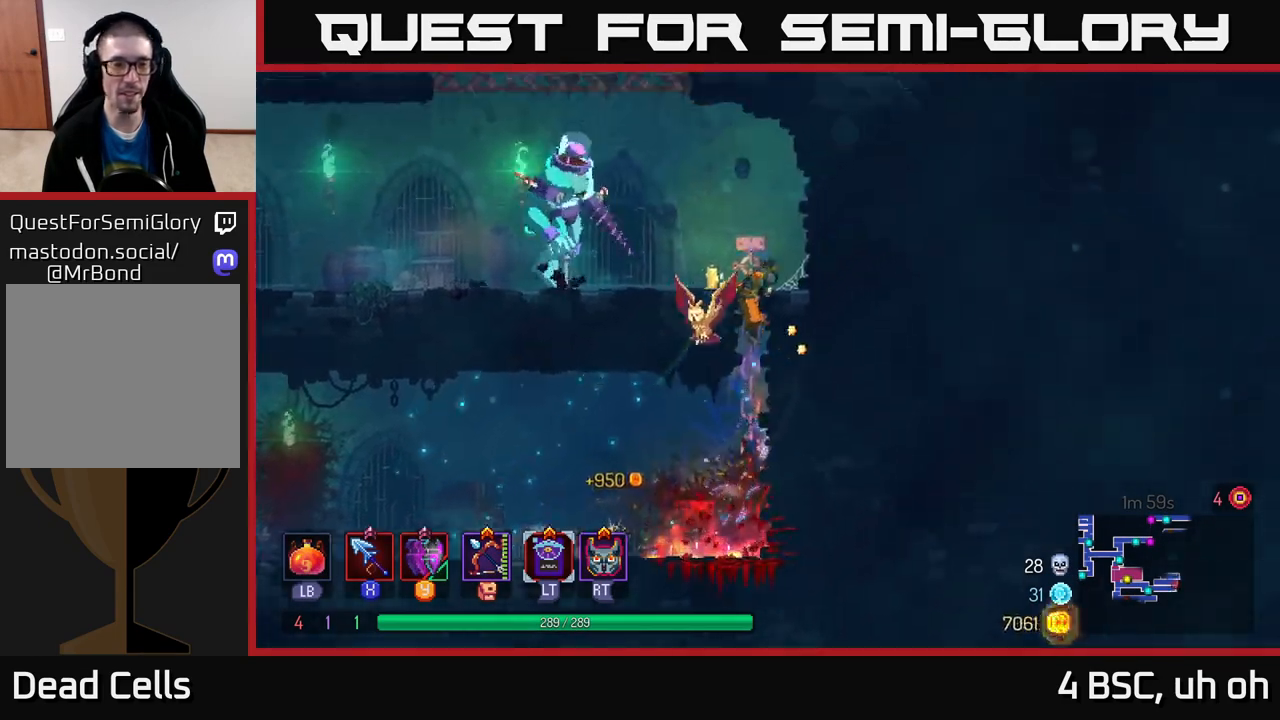
{"buttons": [], "left_stick": "left", "right_stick": "center", "events": [[117, "A", "up"], [233, "left_stick", "up-left"], [267, "X", "down"], [283, "left_stick", "left"], [333, "X", "up"], [433, "X", "down"], [500, "X", "up"]]}
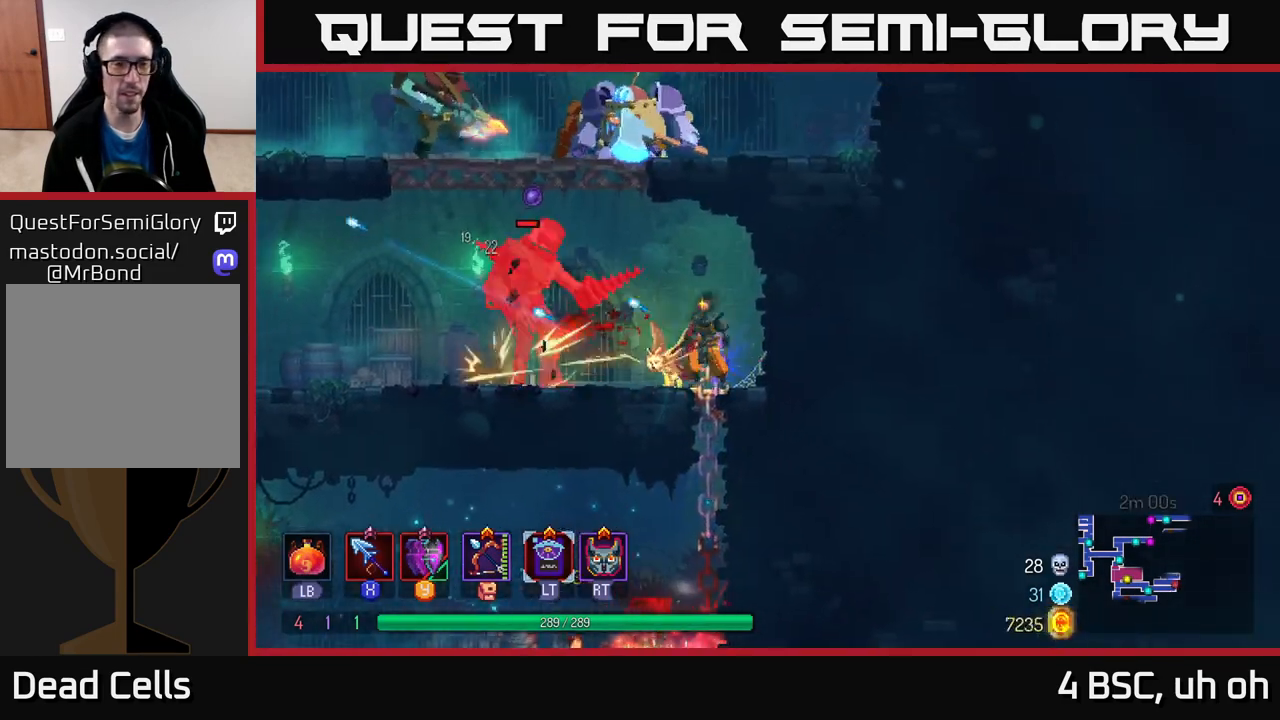
{"buttons": [], "left_stick": "left", "right_stick": "center", "events": [[83, "X", "down"], [167, "X", "up"], [233, "X", "down"], [283, "left_stick", "center"], [333, "X", "up"], [400, "X", "down"], [450, "left_stick", "left"], [467, "X", "up"]]}
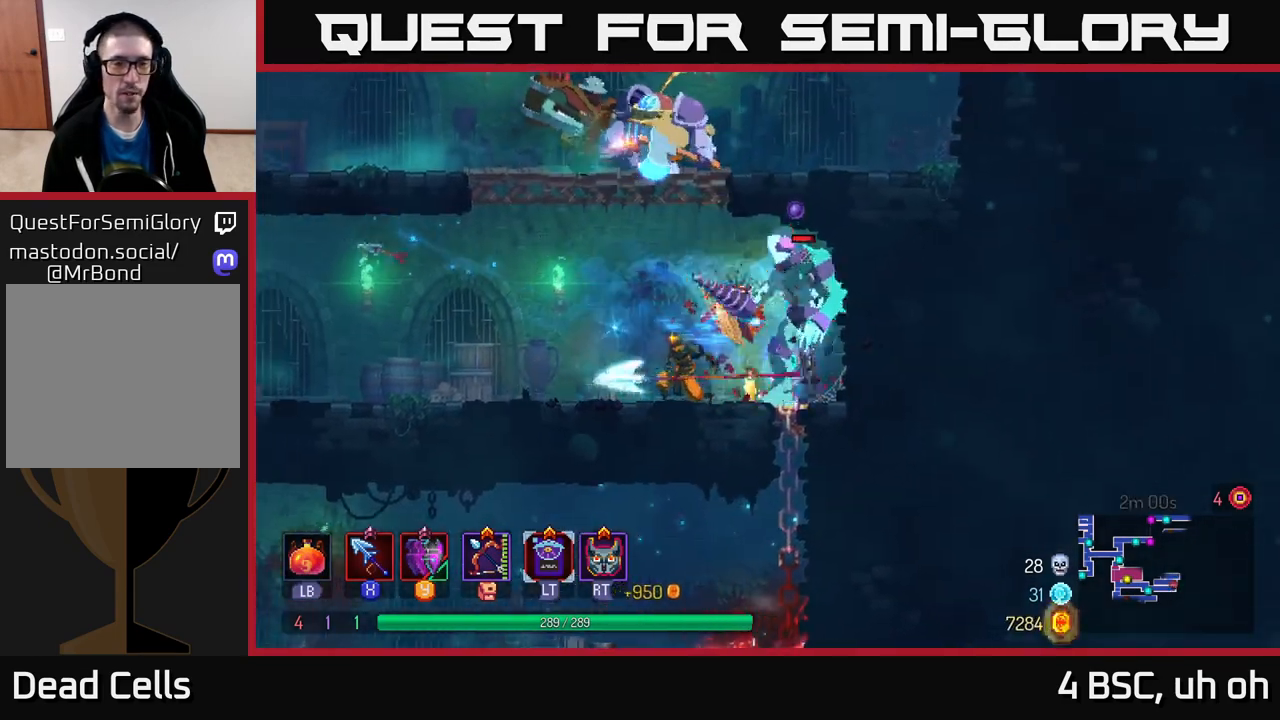
{"buttons": [], "left_stick": "right", "right_stick": "center", "events": [[50, "B", "down"], [167, "B", "up"], [467, "left_stick", "right"]]}
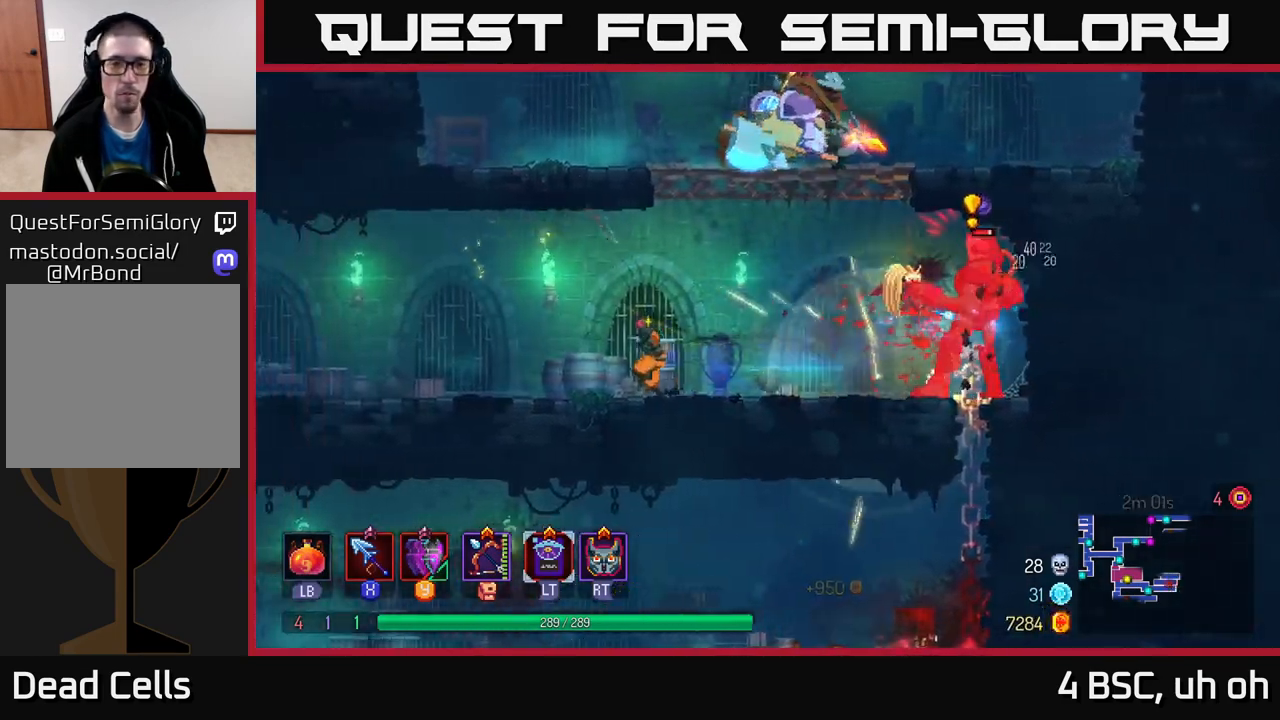
{"buttons": [], "left_stick": "right", "right_stick": "center", "events": [[267, "Y", "down"], [400, "Y", "up"]]}
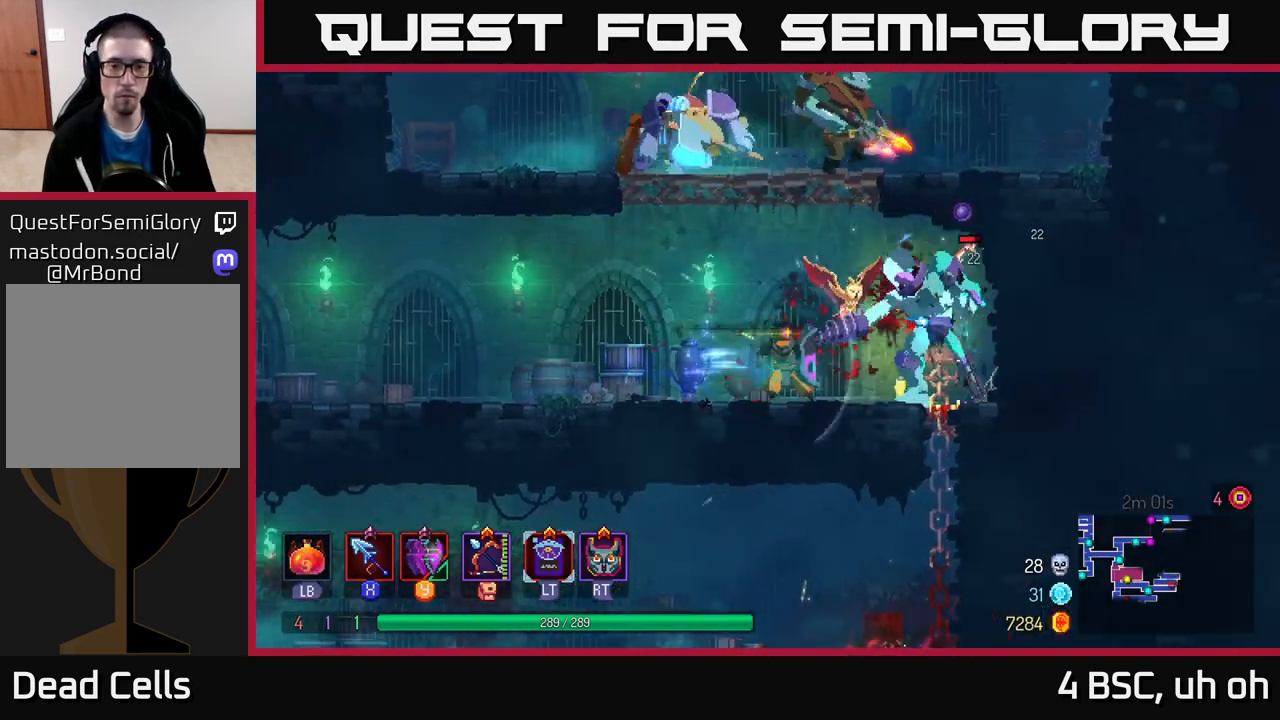
{"buttons": [], "left_stick": "center", "right_stick": "center", "events": [[67, "X", "down"], [150, "X", "up"], [217, "X", "down"], [250, "left_stick", "center"], [300, "X", "up"], [350, "X", "down"], [450, "X", "up"]]}
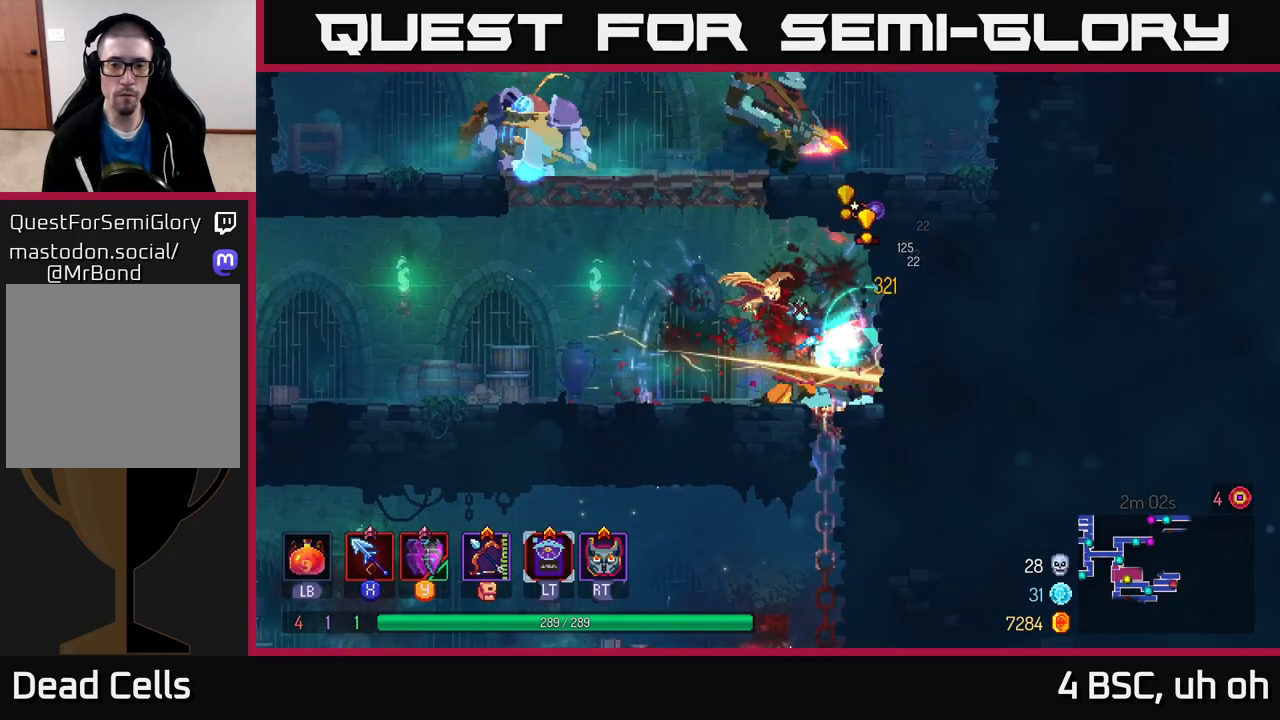
{"buttons": [], "left_stick": "right", "right_stick": "center", "events": [[17, "X", "down"], [67, "X", "up"], [117, "left_stick", "left"], [167, "B", "down"], [233, "B", "up"], [283, "B", "down"], [383, "B", "up"], [500, "left_stick", "right"]]}
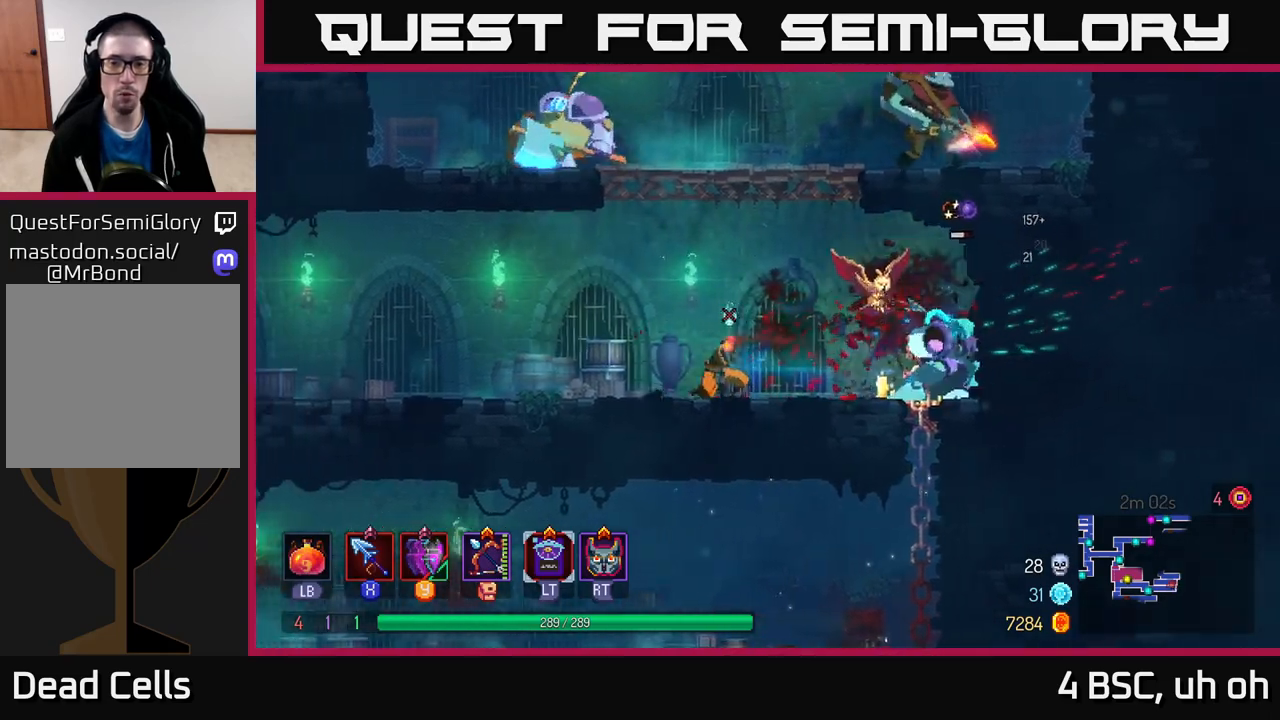
{"buttons": ["X"], "left_stick": "center", "right_stick": "center", "events": [[50, "X", "down"], [167, "X", "up"], [267, "X", "down"], [333, "left_stick", "center"], [350, "X", "up"], [417, "X", "down"]]}
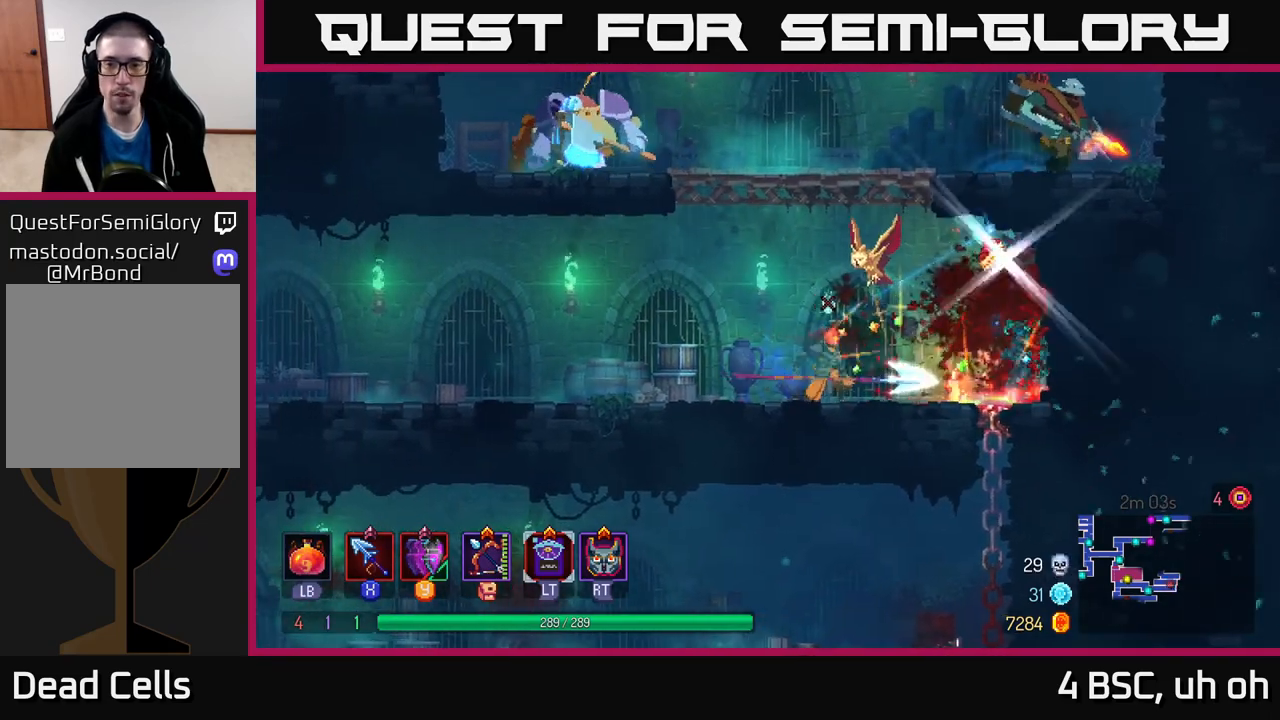
{"buttons": [], "left_stick": "right", "right_stick": "center", "events": [[17, "X", "up"], [233, "left_stick", "right"]]}
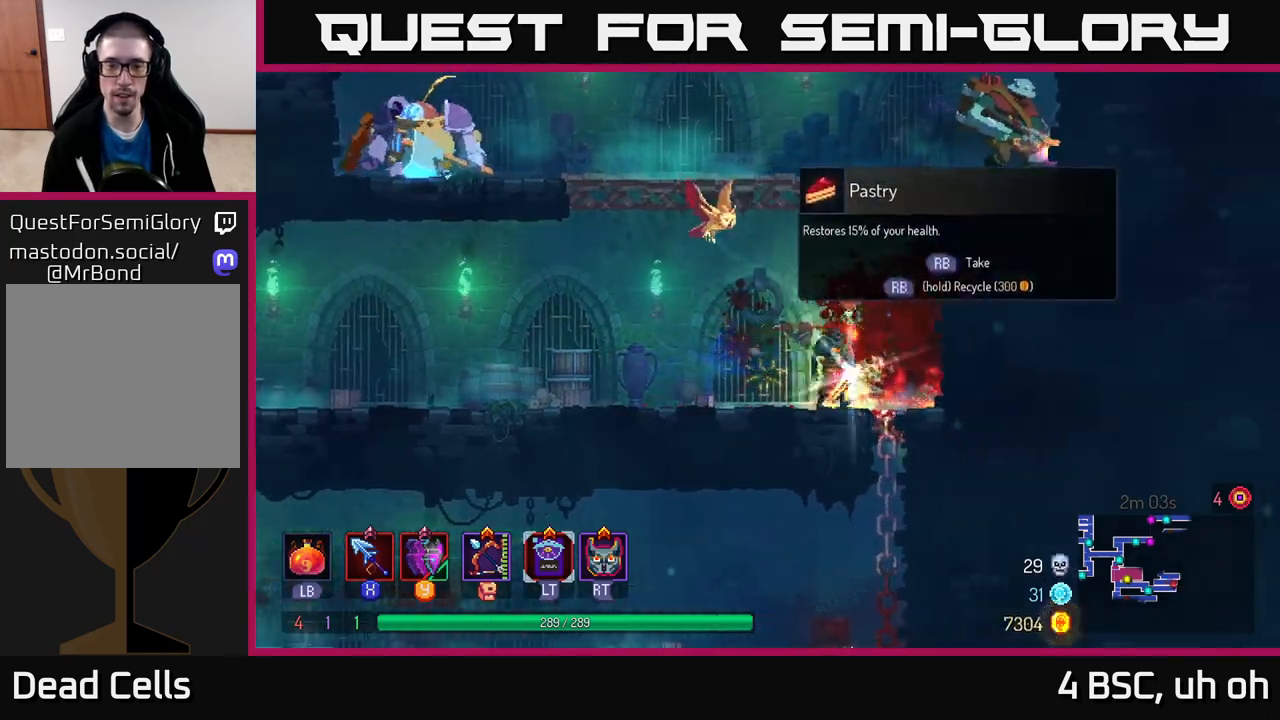
{"buttons": ["R1"], "left_stick": "center", "right_stick": "center", "events": [[17, "R1", "down"], [83, "R1", "up"], [83, "left_stick", "left"], [317, "left_stick", "center"], [500, "R1", "down"]]}
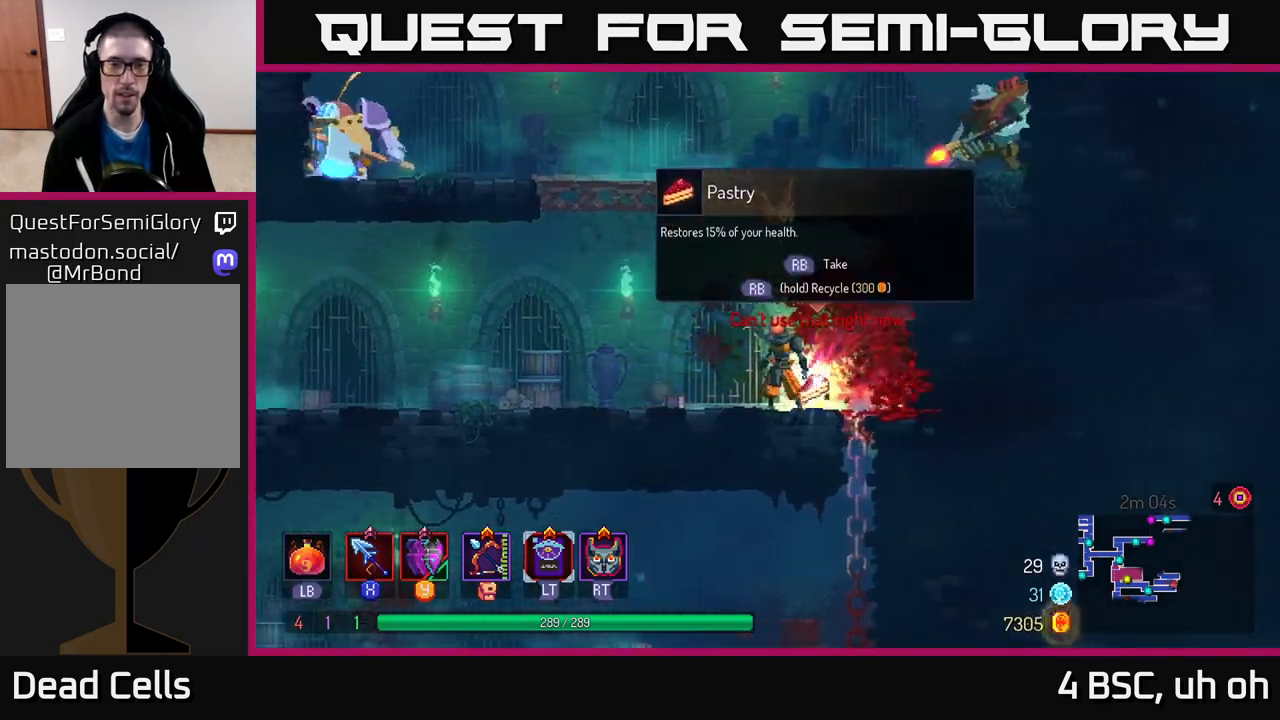
{"buttons": ["R1"], "left_stick": "center", "right_stick": "center", "events": []}
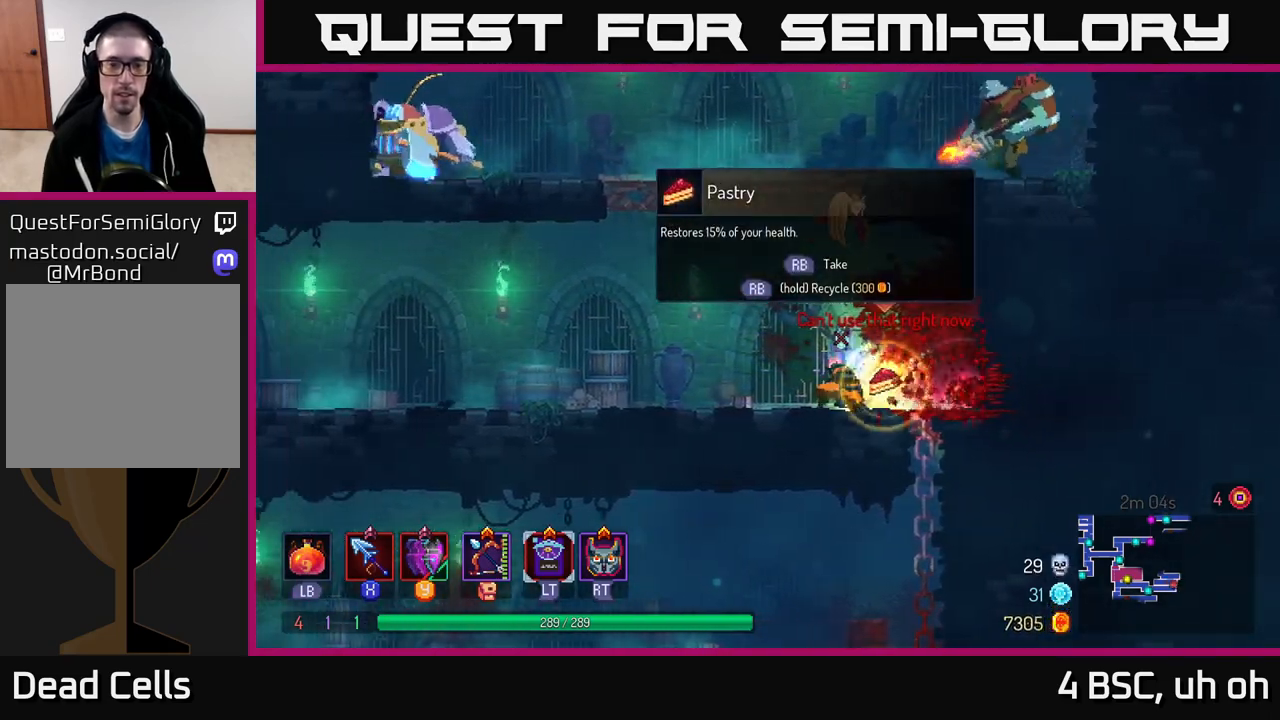
{"buttons": ["A"], "left_stick": "left", "right_stick": "center", "events": [[350, "R1", "up"], [350, "left_stick", "left"], [483, "A", "down"]]}
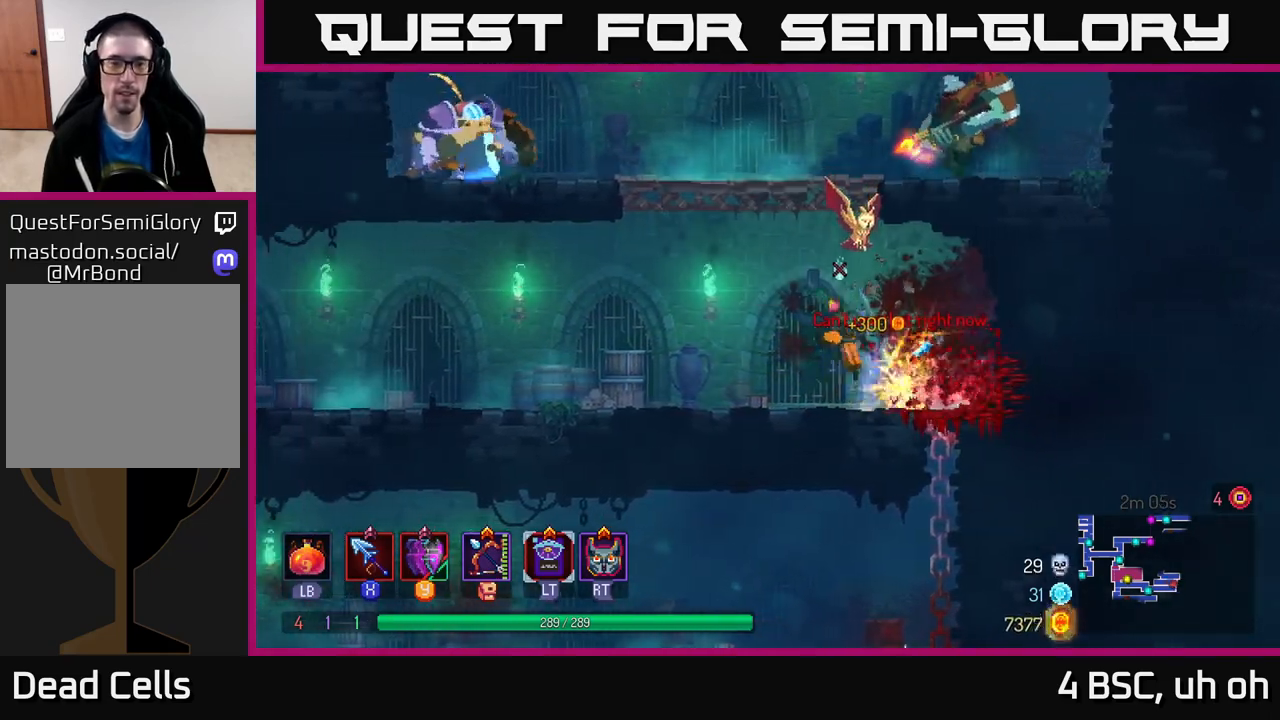
{"buttons": ["Y"], "left_stick": "left", "right_stick": "center", "events": [[83, "A", "up"], [167, "A", "down"], [333, "A", "up"], [500, "Y", "down"]]}
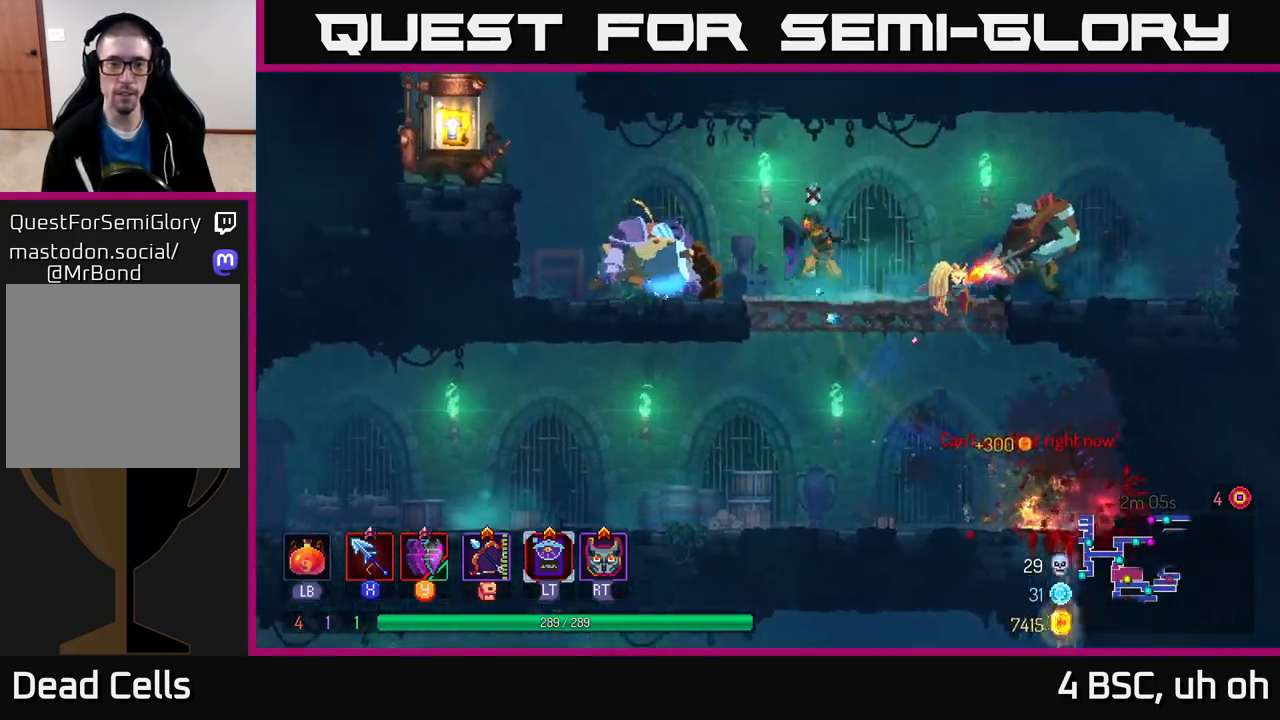
{"buttons": [], "left_stick": "left", "right_stick": "center", "events": [[83, "Y", "up"], [250, "X", "down"], [317, "X", "up"], [367, "X", "down"], [467, "X", "up"]]}
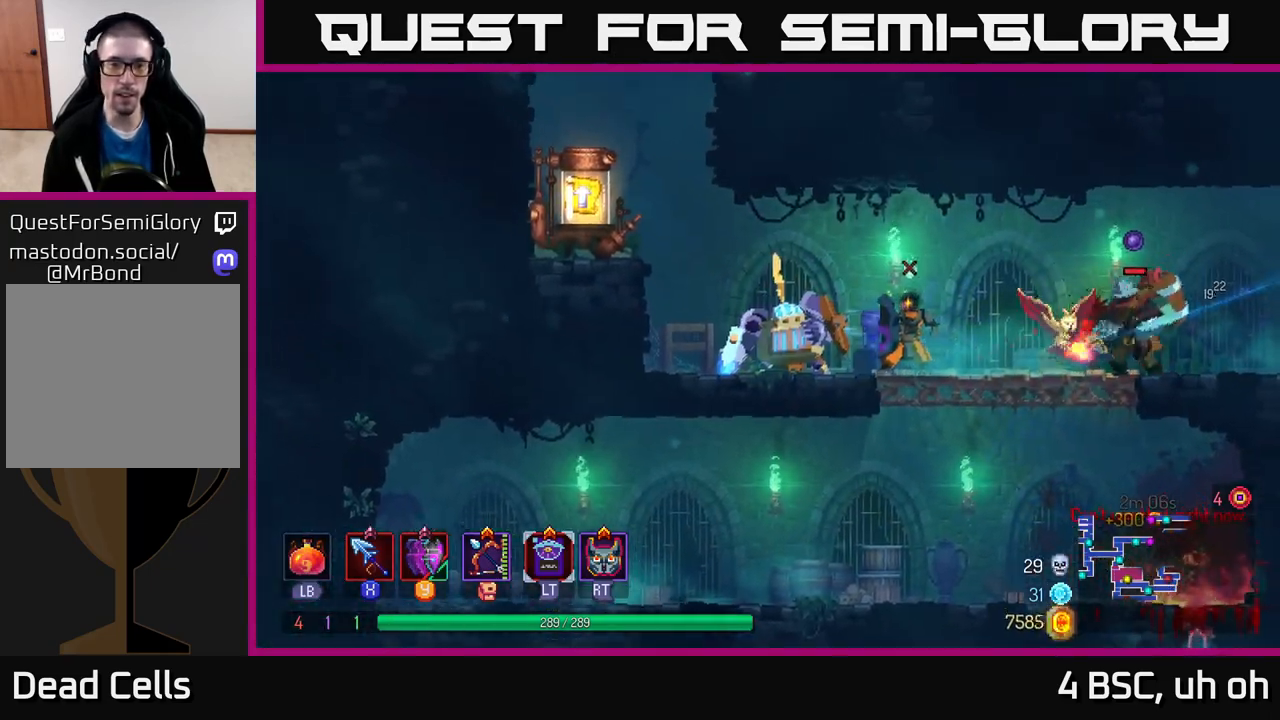
{"buttons": [], "left_stick": "left", "right_stick": "center", "events": [[33, "X", "down"], [117, "X", "up"], [167, "X", "down"], [267, "X", "up"]]}
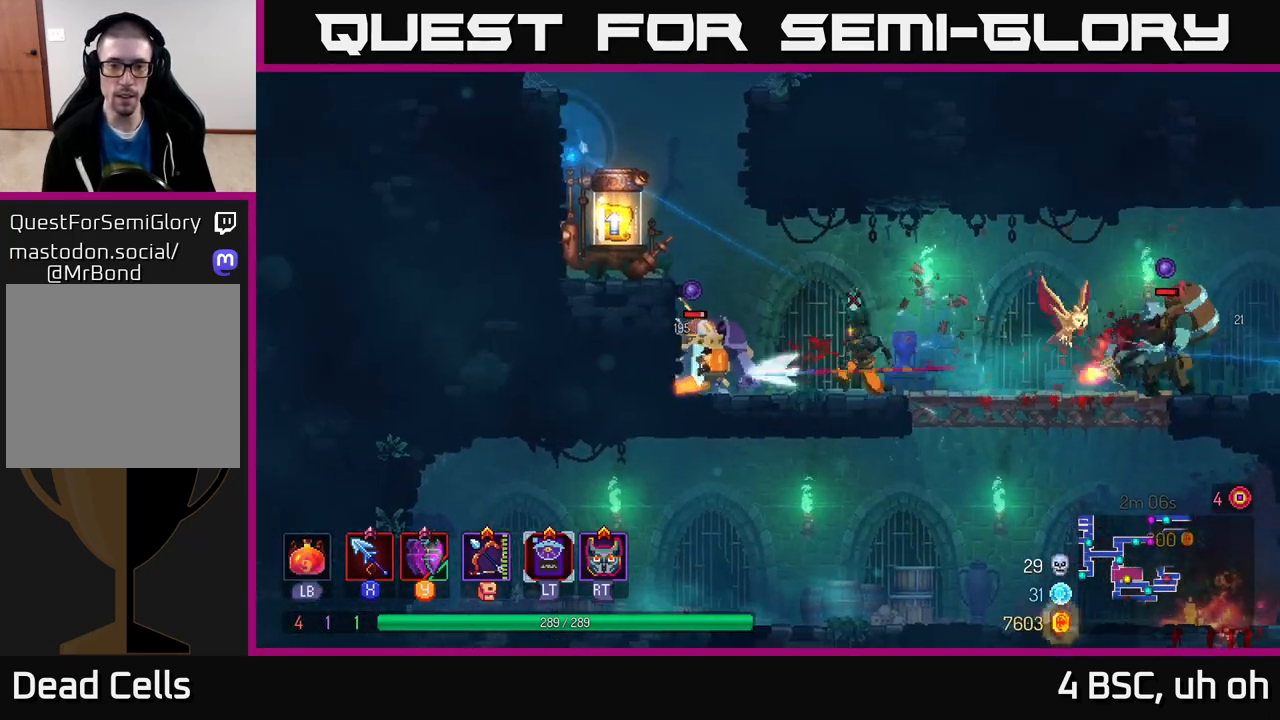
{"buttons": [], "left_stick": "left", "right_stick": "center", "events": [[167, "A", "down"], [317, "A", "up"], [367, "A", "down"], [500, "A", "up"]]}
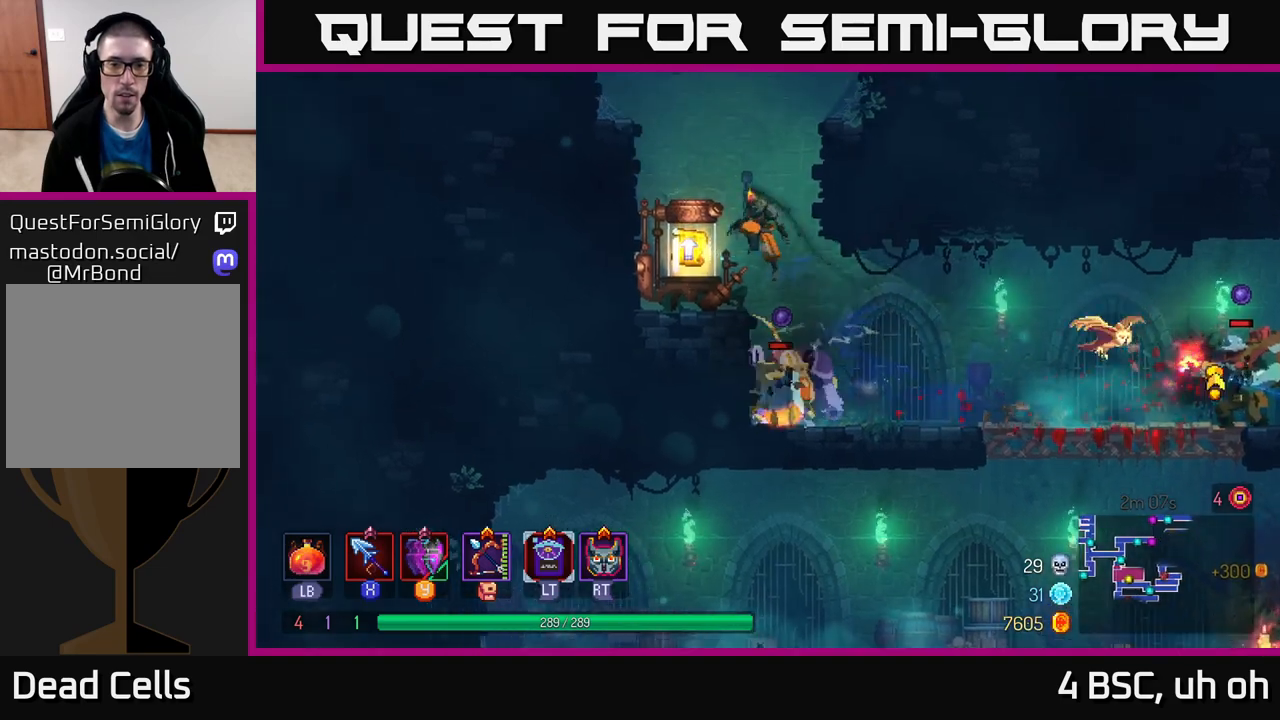
{"buttons": [], "left_stick": "center", "right_stick": "center", "events": [[267, "left_stick", "center"], [300, "R1", "down"], [400, "R1", "up"]]}
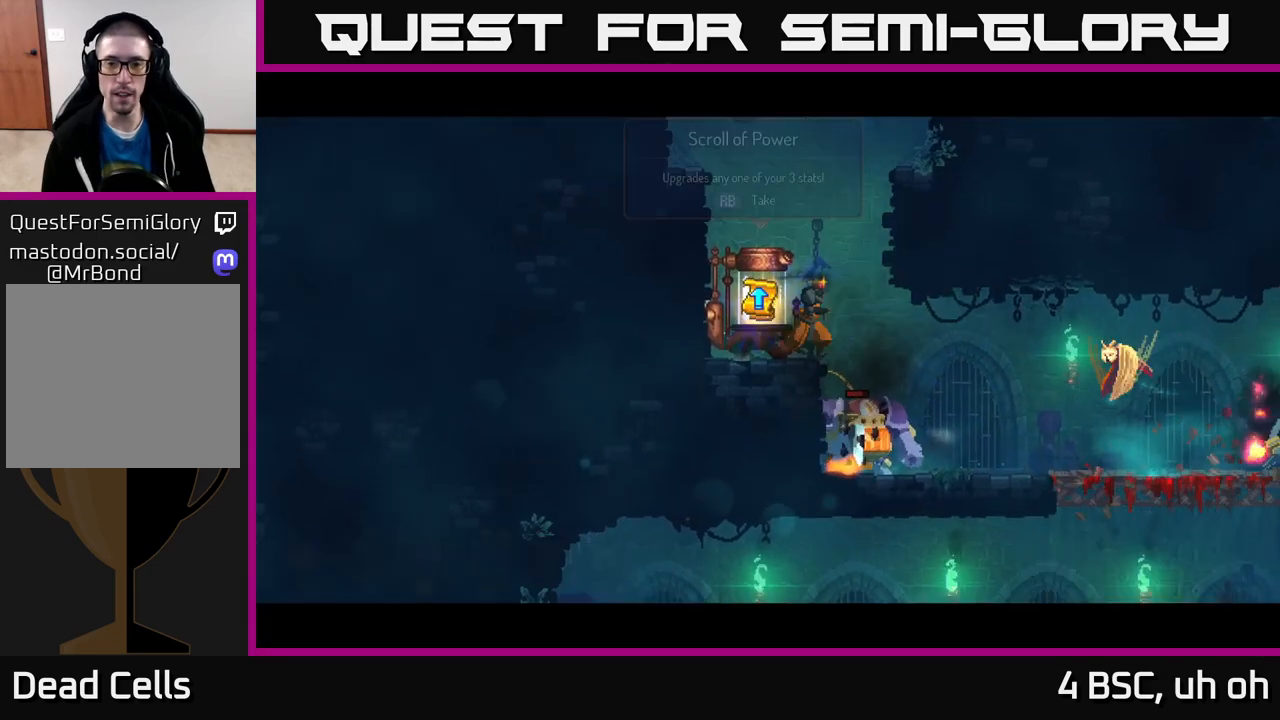
{"buttons": [], "left_stick": "center", "right_stick": "center", "events": []}
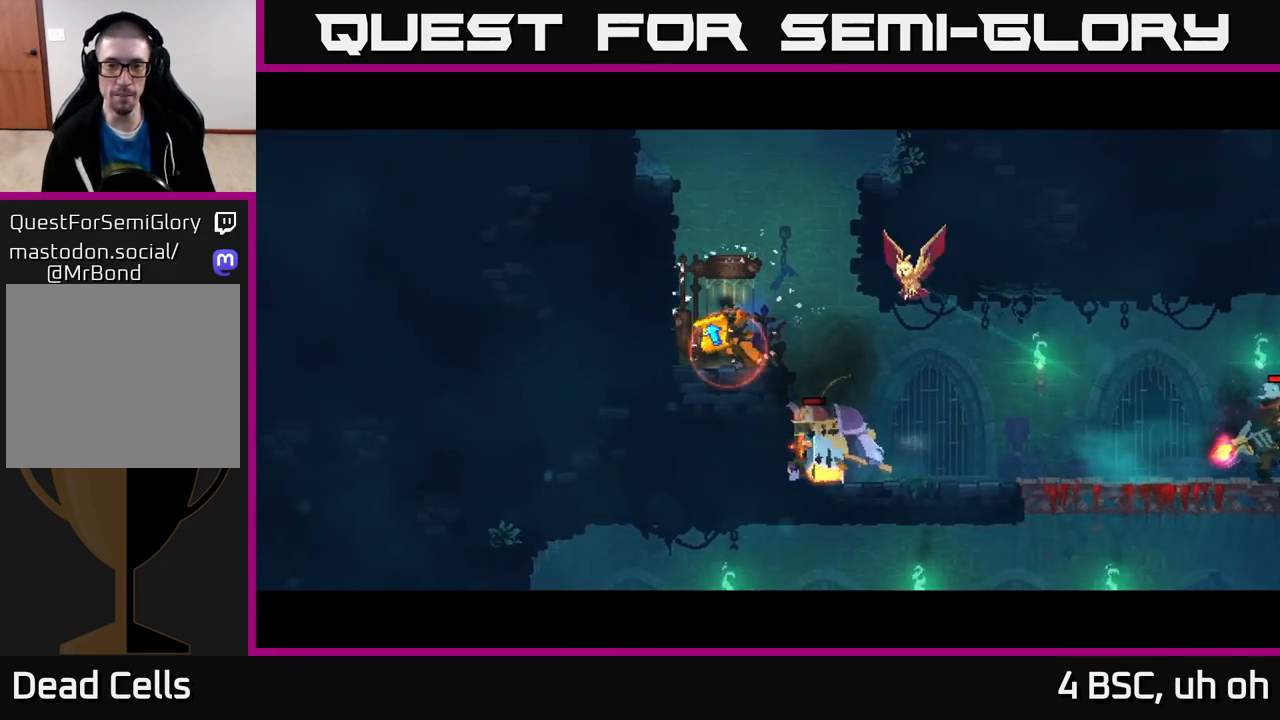
{"buttons": [], "left_stick": "center", "right_stick": "center", "events": []}
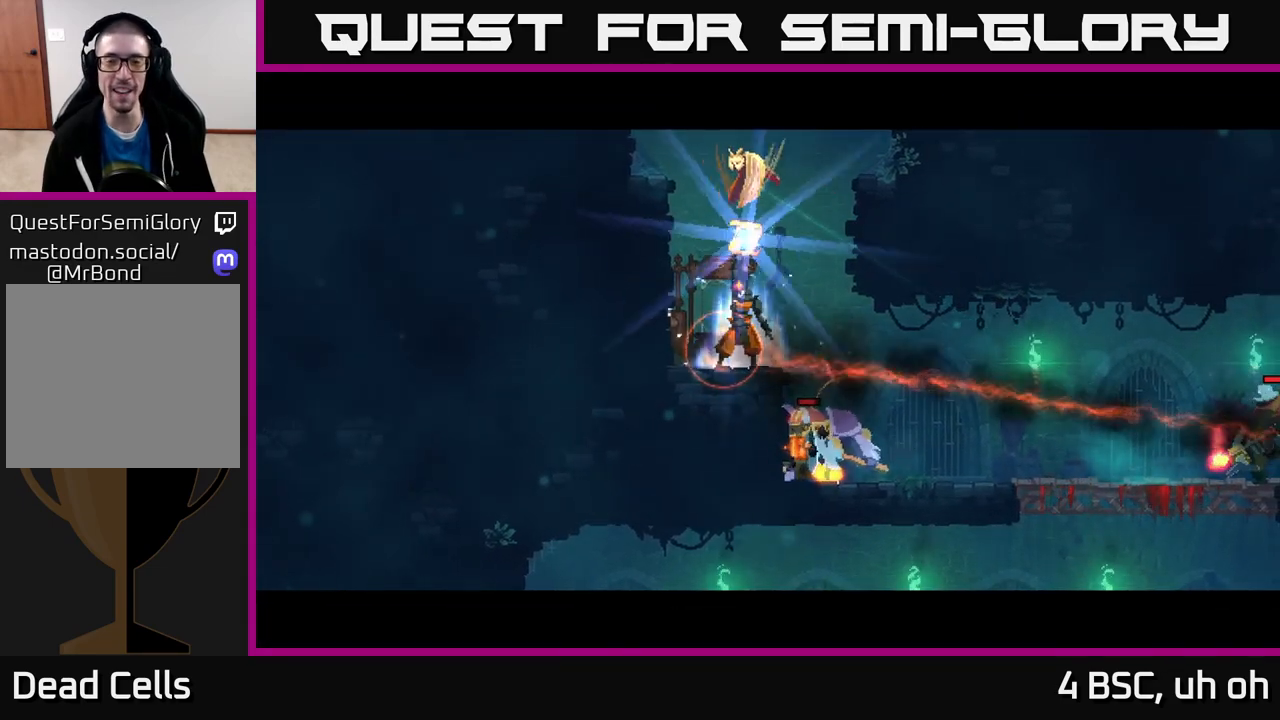
{"buttons": [], "left_stick": "center", "right_stick": "center", "events": []}
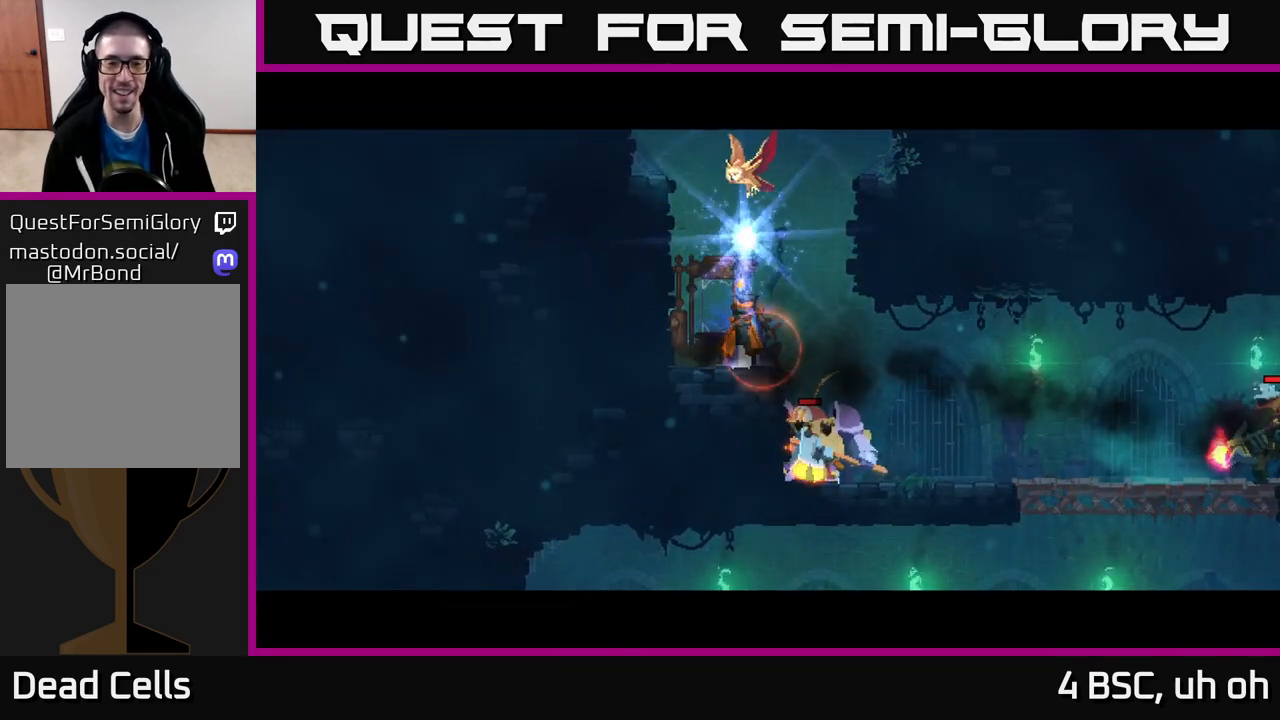
{"buttons": [], "left_stick": "center", "right_stick": "center", "events": []}
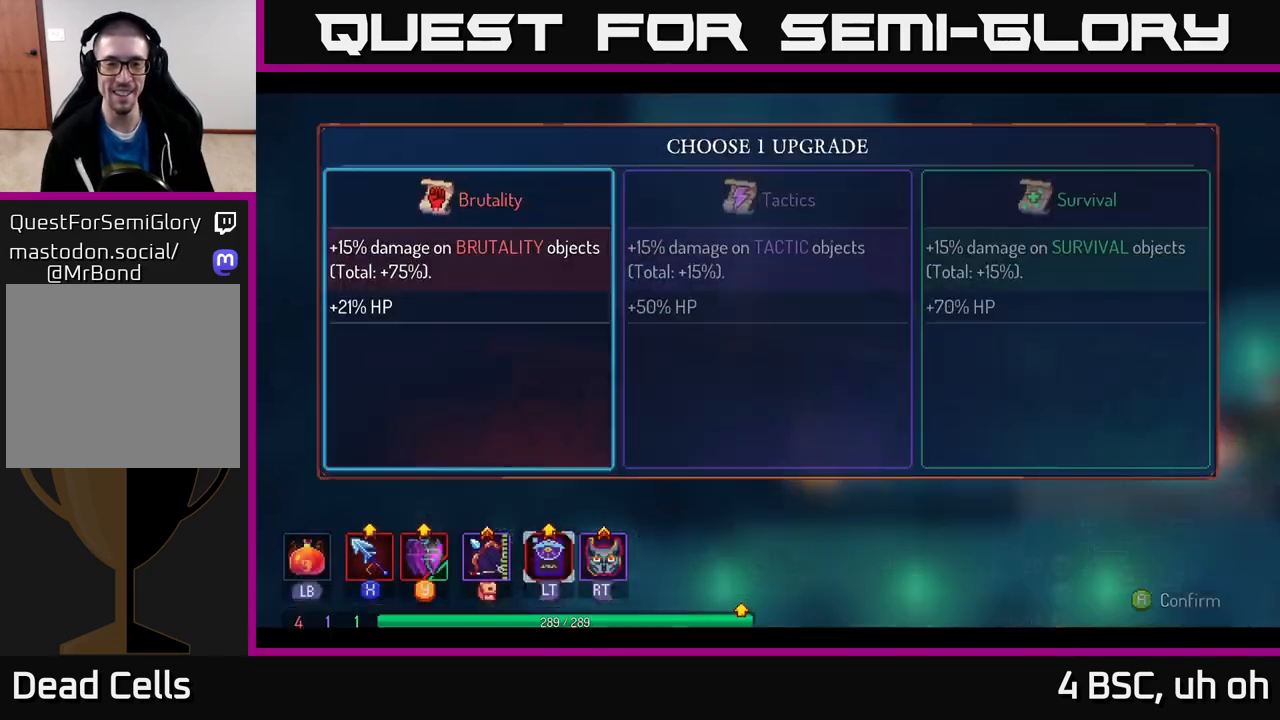
{"buttons": [], "left_stick": "center", "right_stick": "center", "events": []}
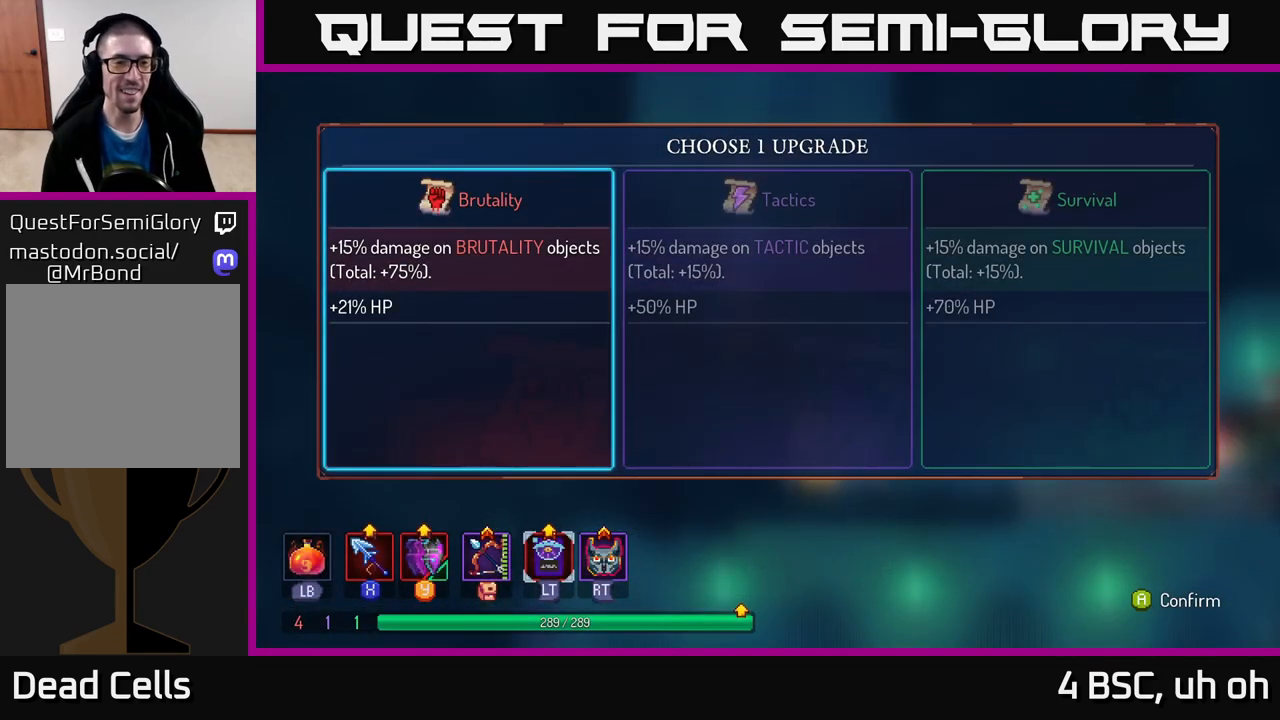
{"buttons": [], "left_stick": "center", "right_stick": "center", "events": [[417, "A", "down"], [483, "A", "up"]]}